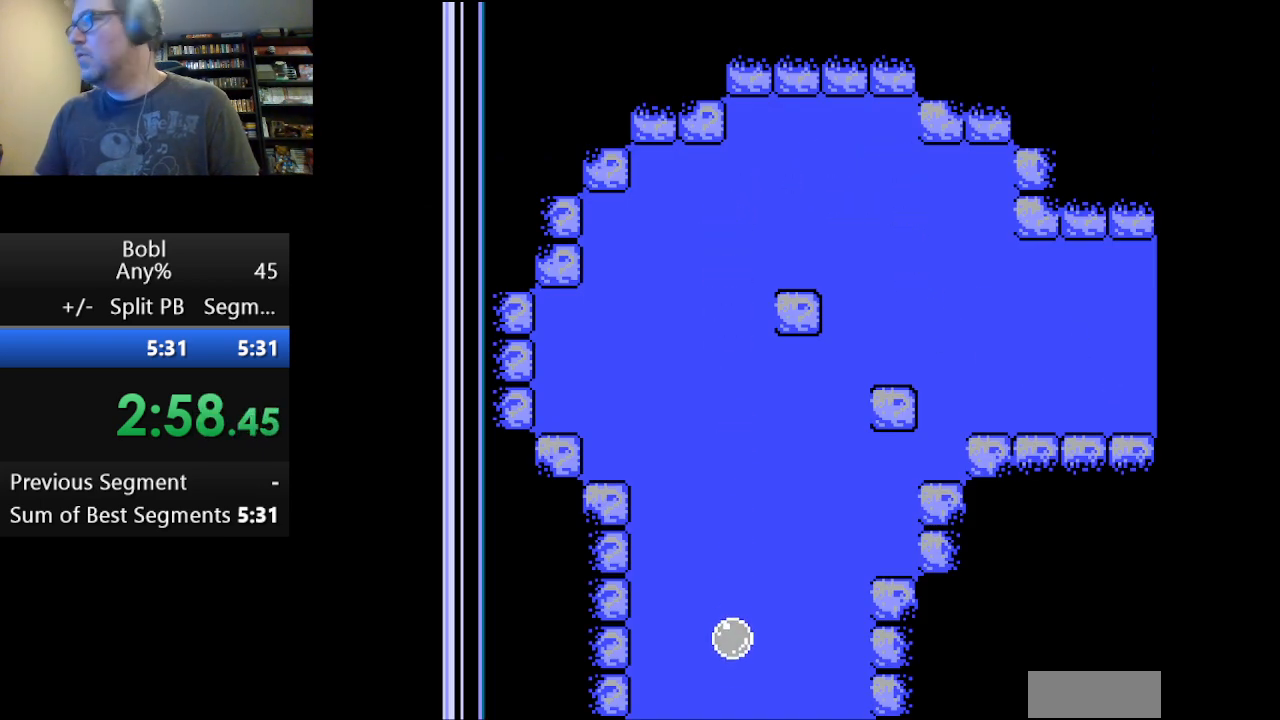
Gameplay with a controller (Nintendo layout); each line is a JSON object with the inputs held at the frame after it. "events" lists button and stick changes between this image and that frame as [ms after this image, input, new state], when the widget could be followed in between. Not read: L3 R3.
{"buttons": ["A"], "events": []}
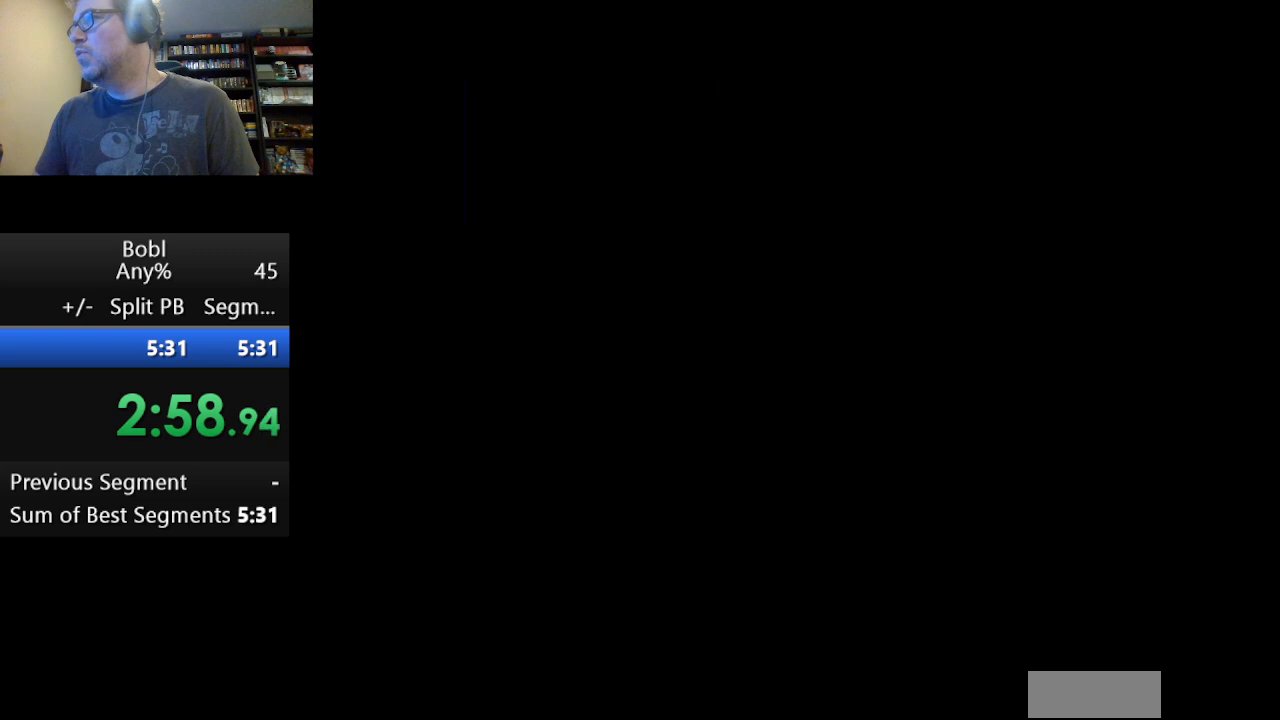
{"buttons": ["A", "DPAD_RIGHT"], "events": [[417, "DPAD_RIGHT", "down"]]}
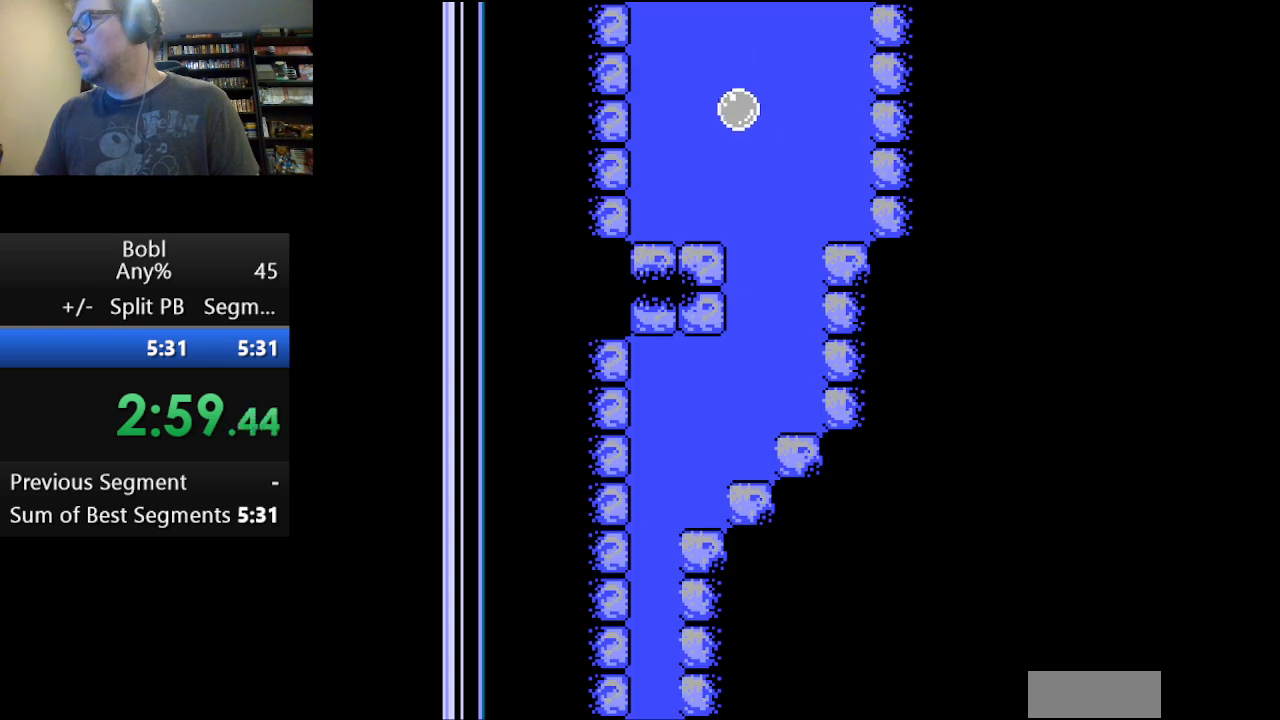
{"buttons": ["A"], "events": [[42, "DPAD_RIGHT", "up"]]}
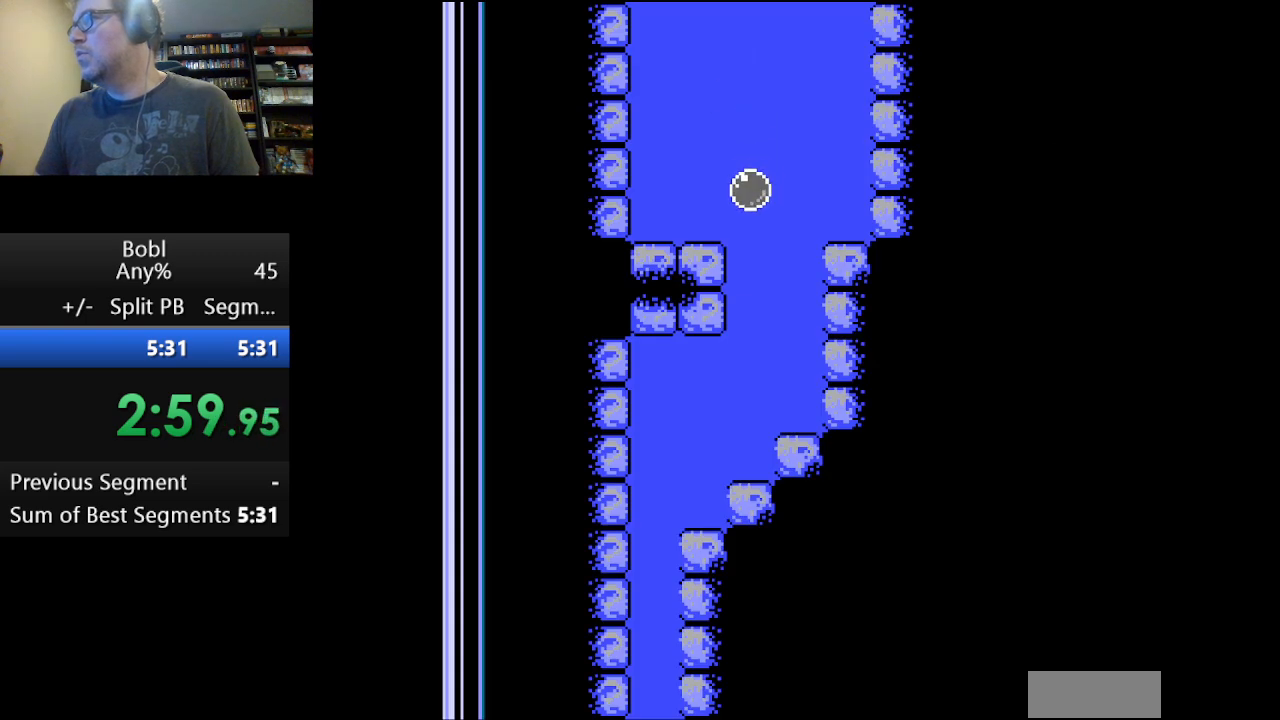
{"buttons": ["A"], "events": []}
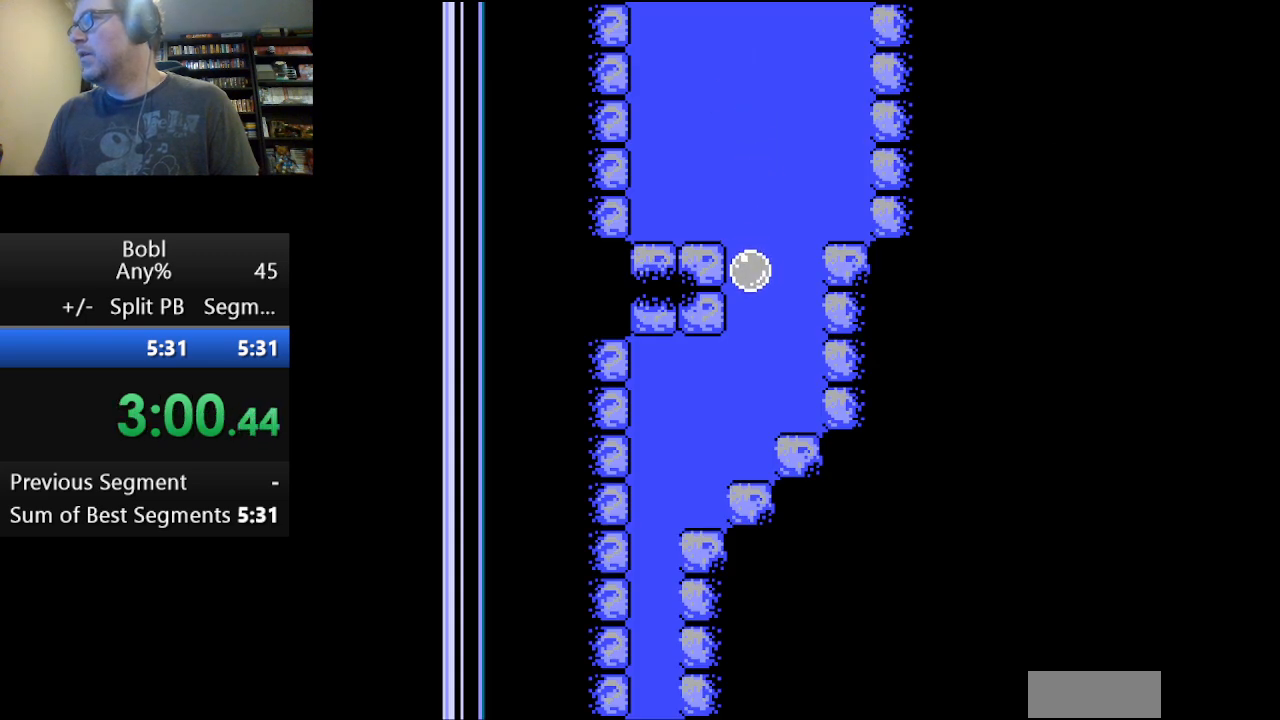
{"buttons": ["A"], "events": []}
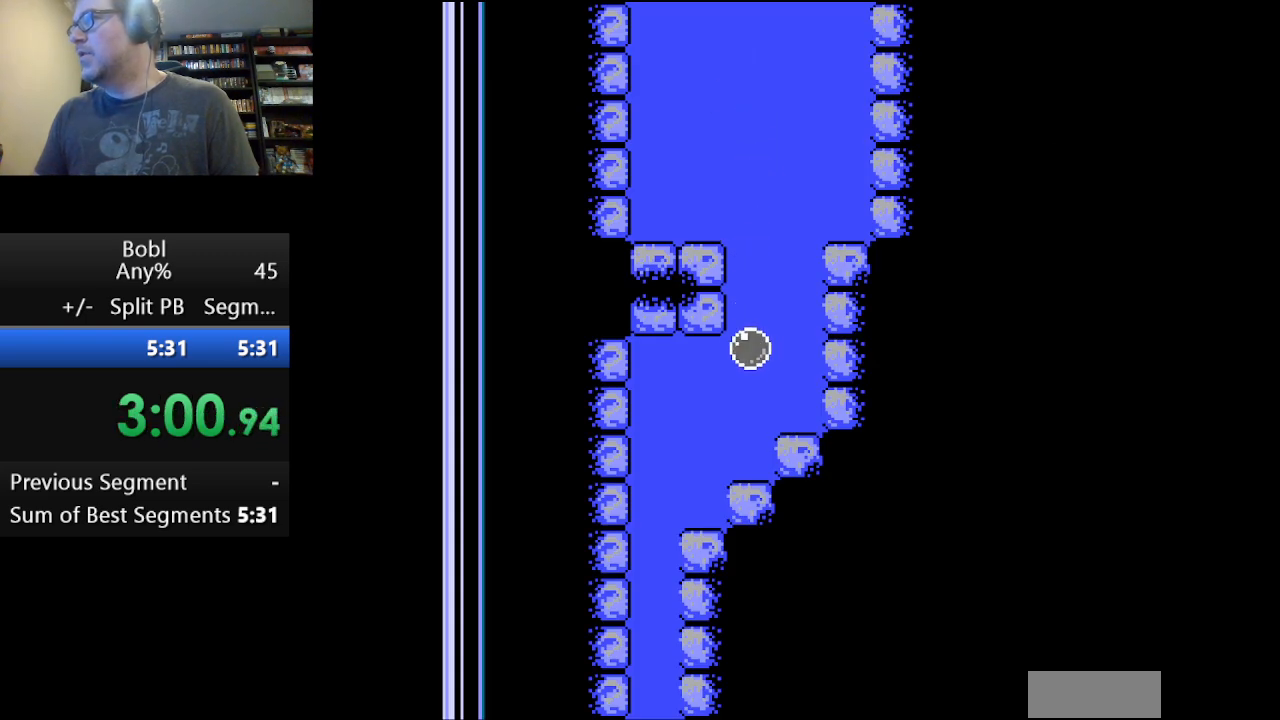
{"buttons": ["A"], "events": [[83, "DPAD_LEFT", "down"], [333, "DPAD_LEFT", "up"]]}
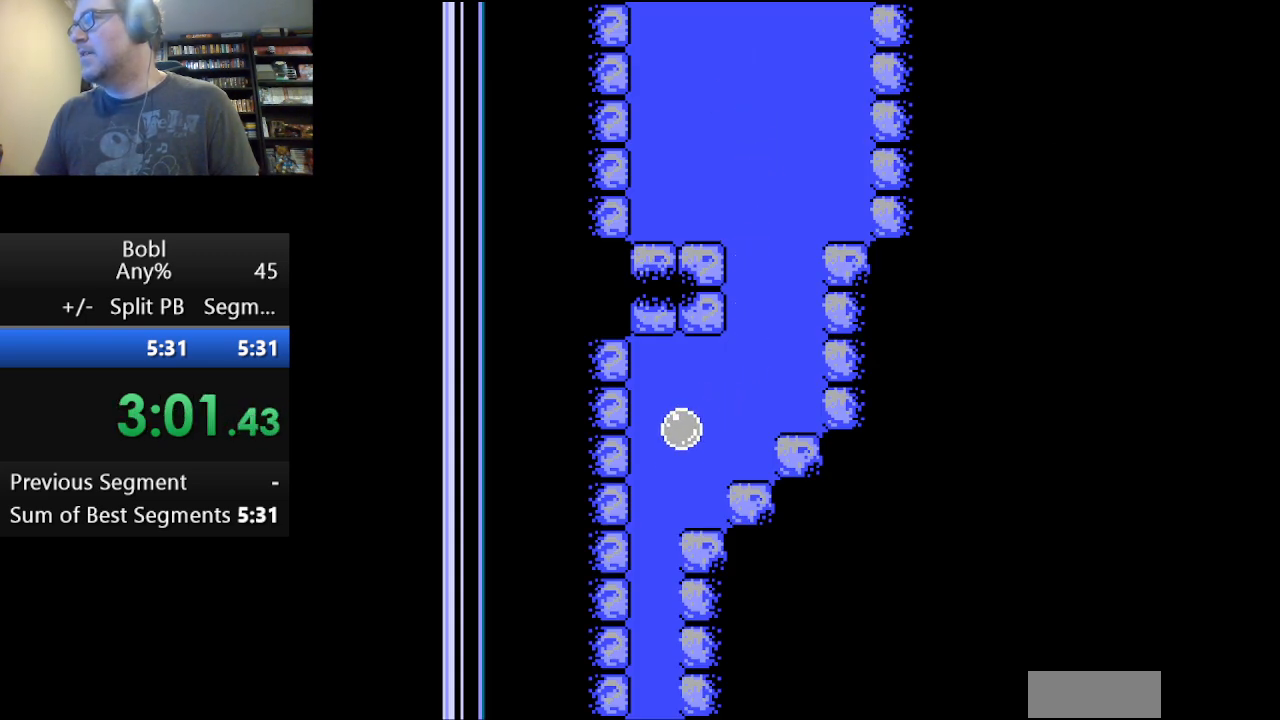
{"buttons": ["A"], "events": [[250, "DPAD_LEFT", "down"], [417, "DPAD_LEFT", "up"]]}
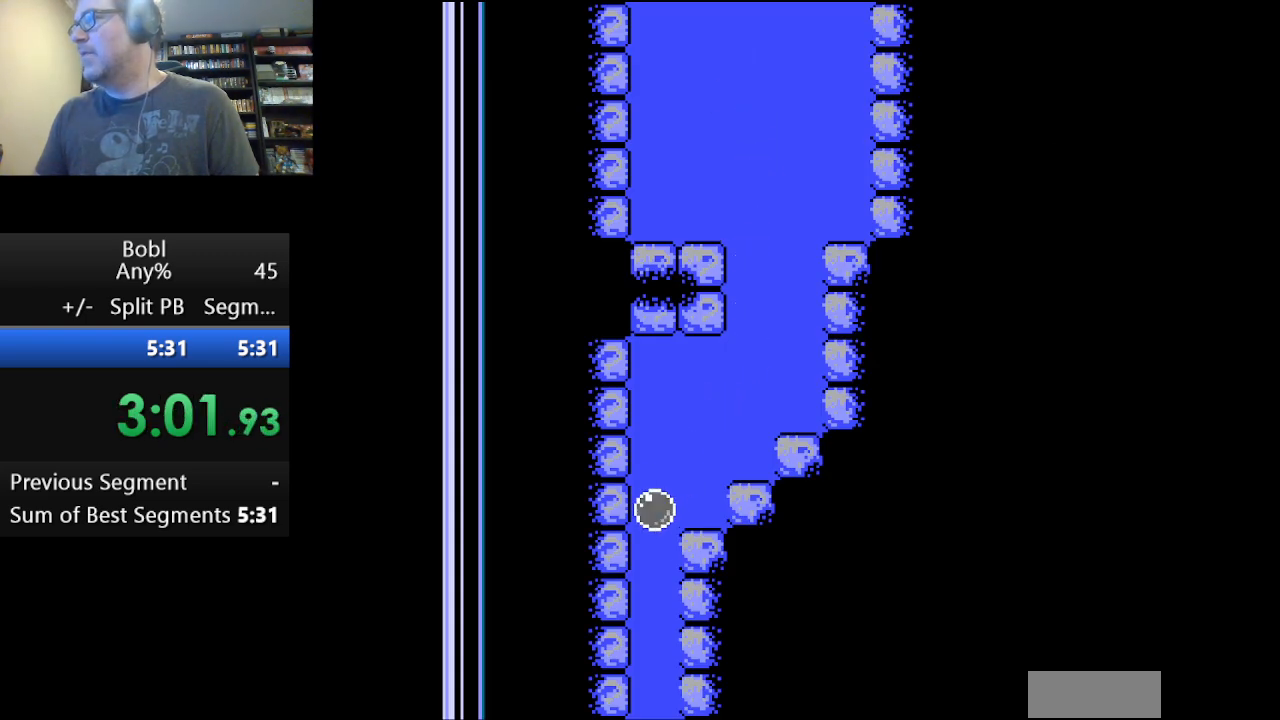
{"buttons": ["A"], "events": []}
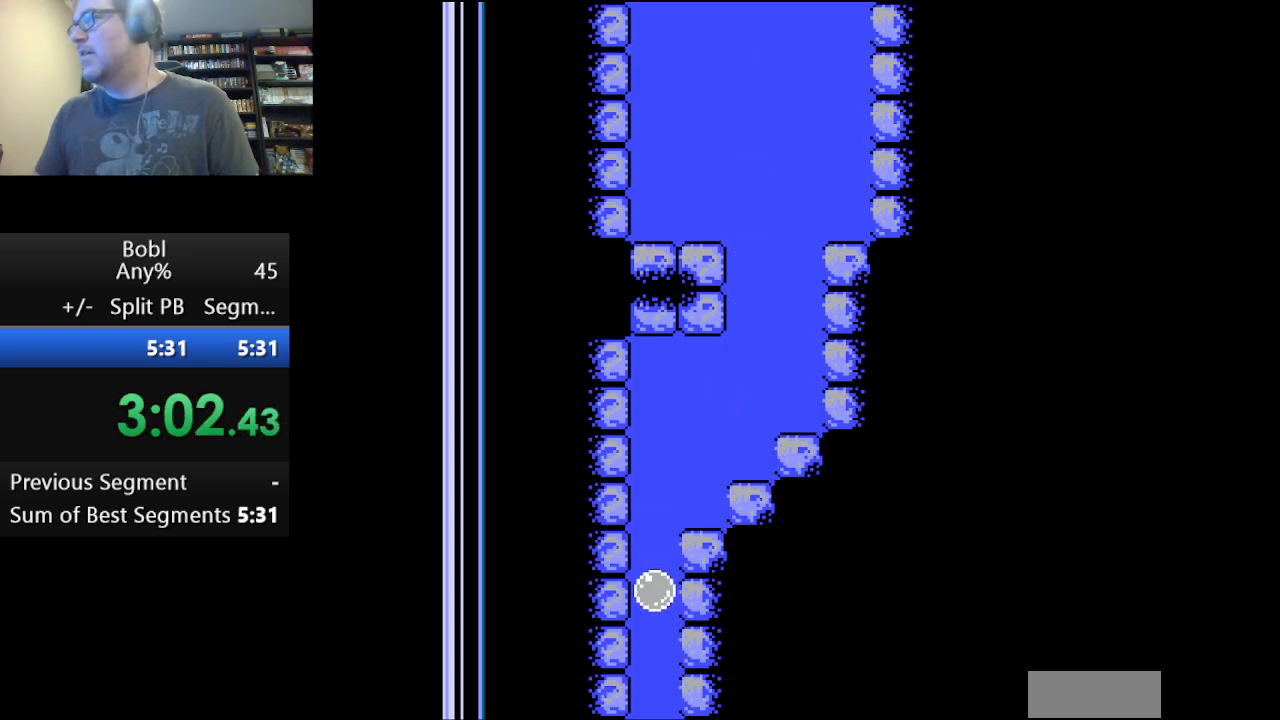
{"buttons": ["A"], "events": []}
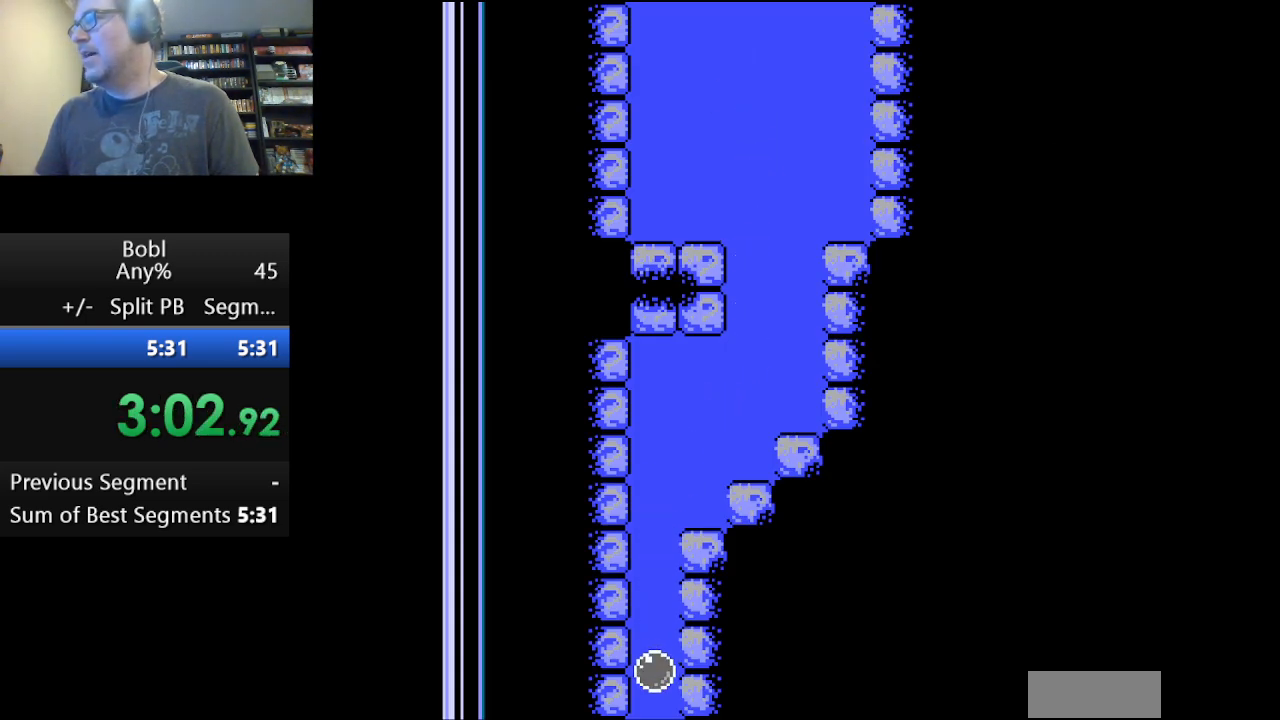
{"buttons": ["A"], "events": []}
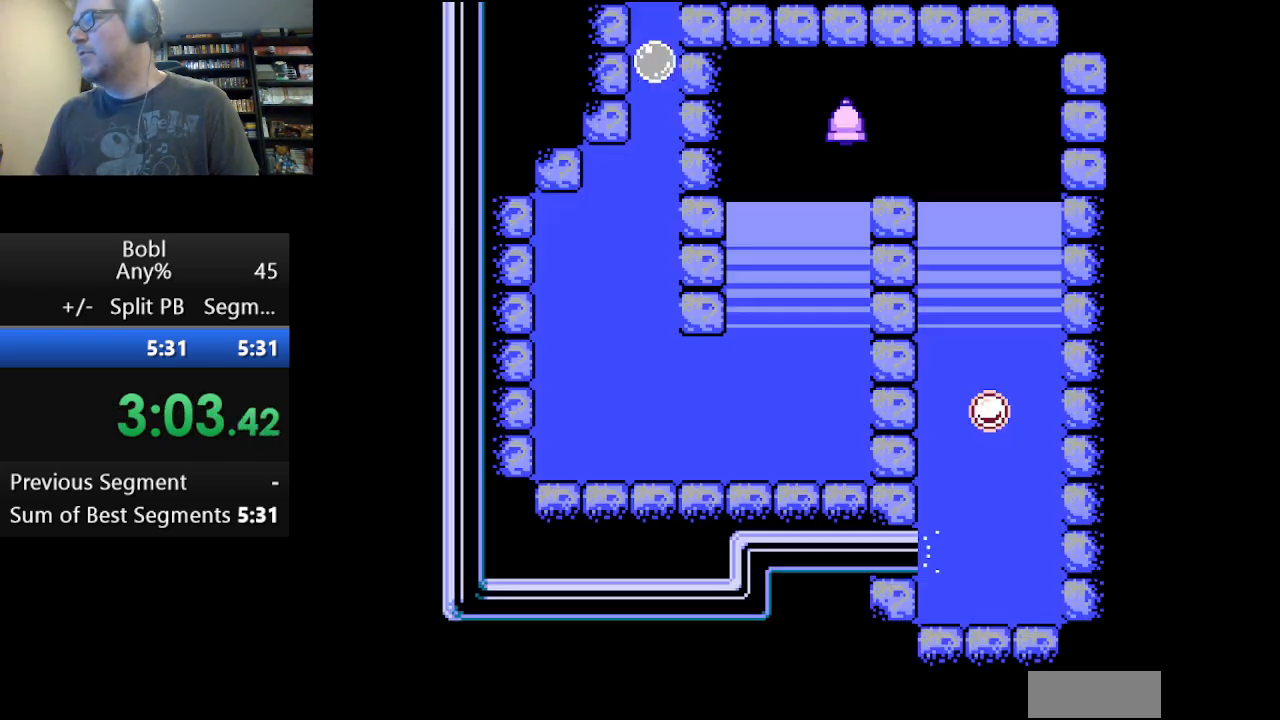
{"buttons": ["A"], "events": []}
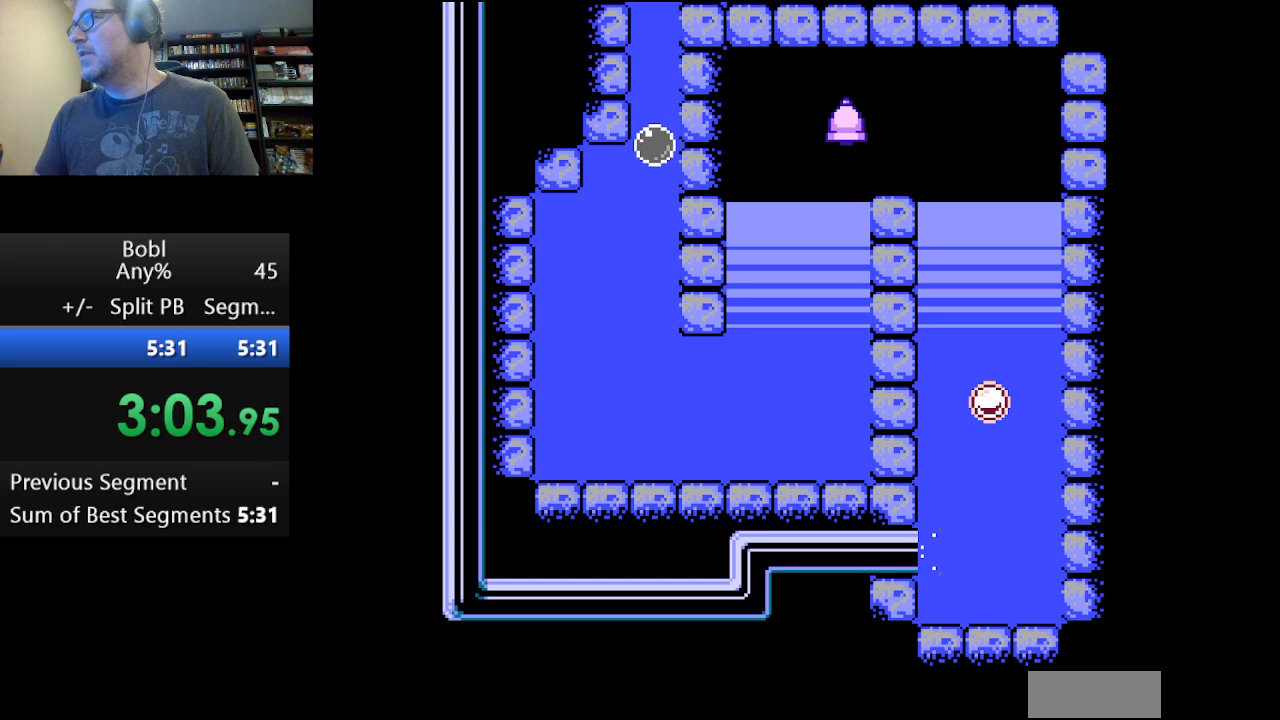
{"buttons": ["A"], "events": []}
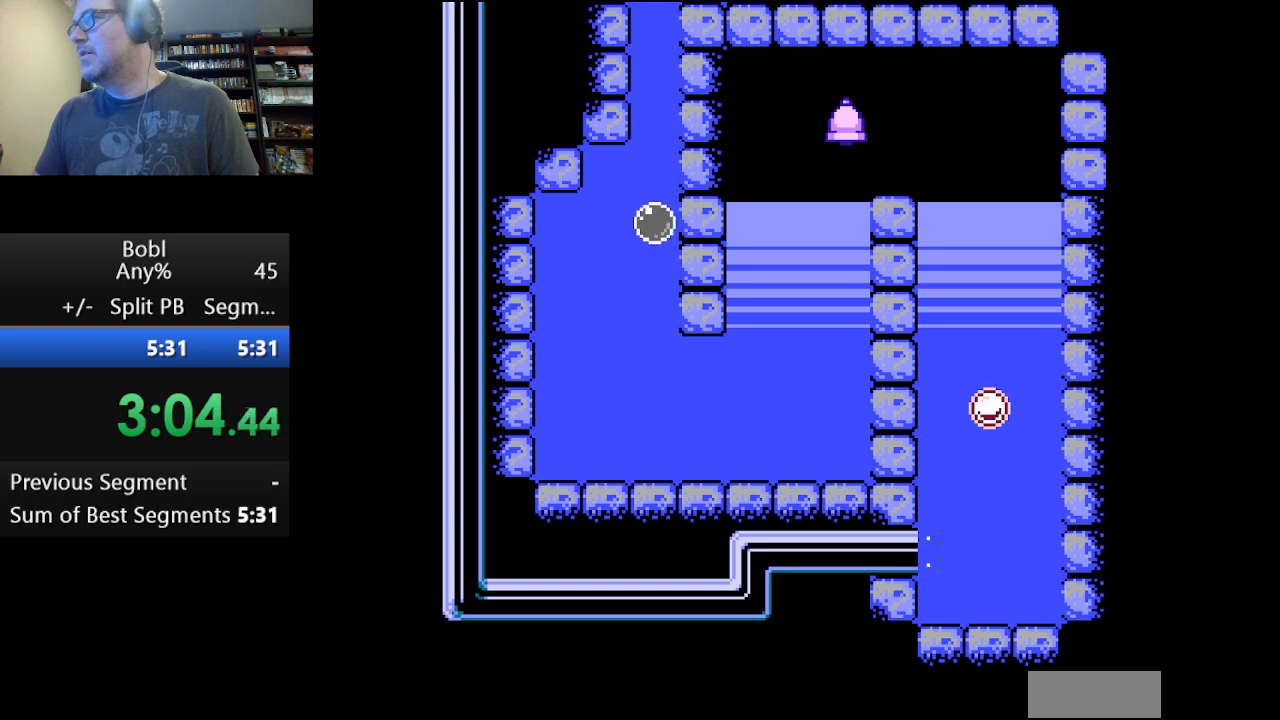
{"buttons": ["A"], "events": []}
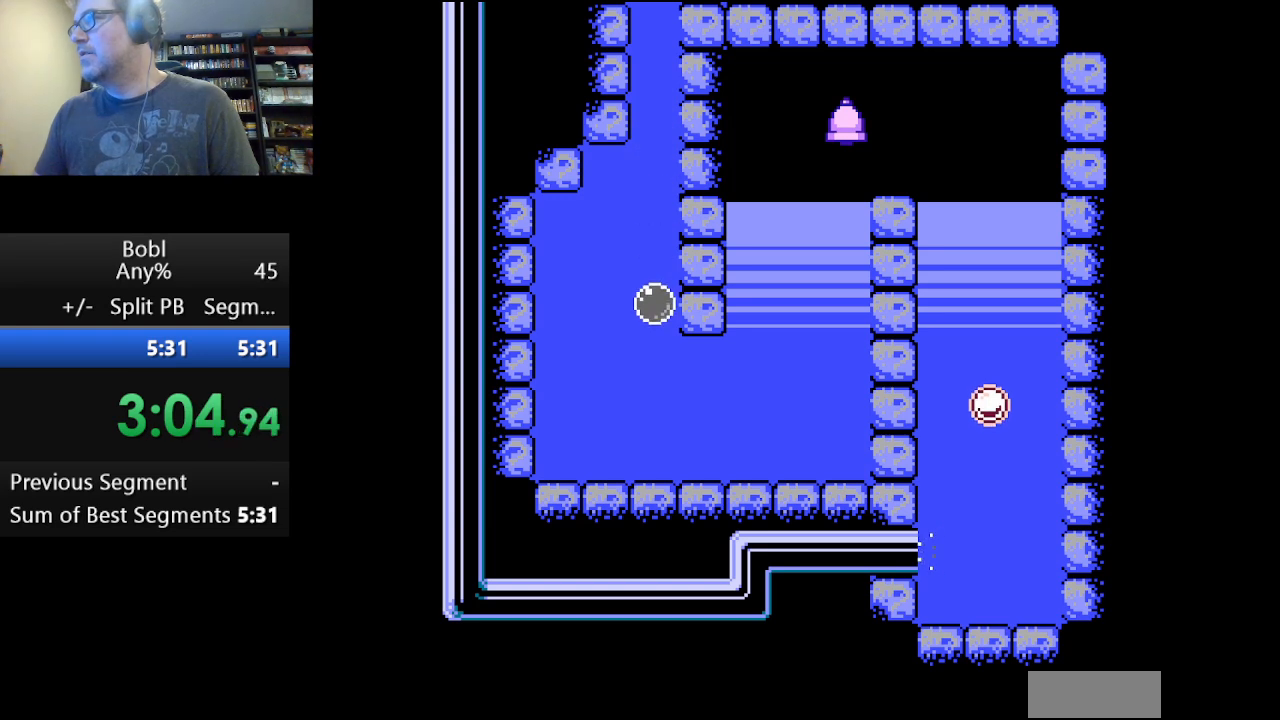
{"buttons": ["A", "DPAD_RIGHT"], "events": [[250, "DPAD_RIGHT", "down"]]}
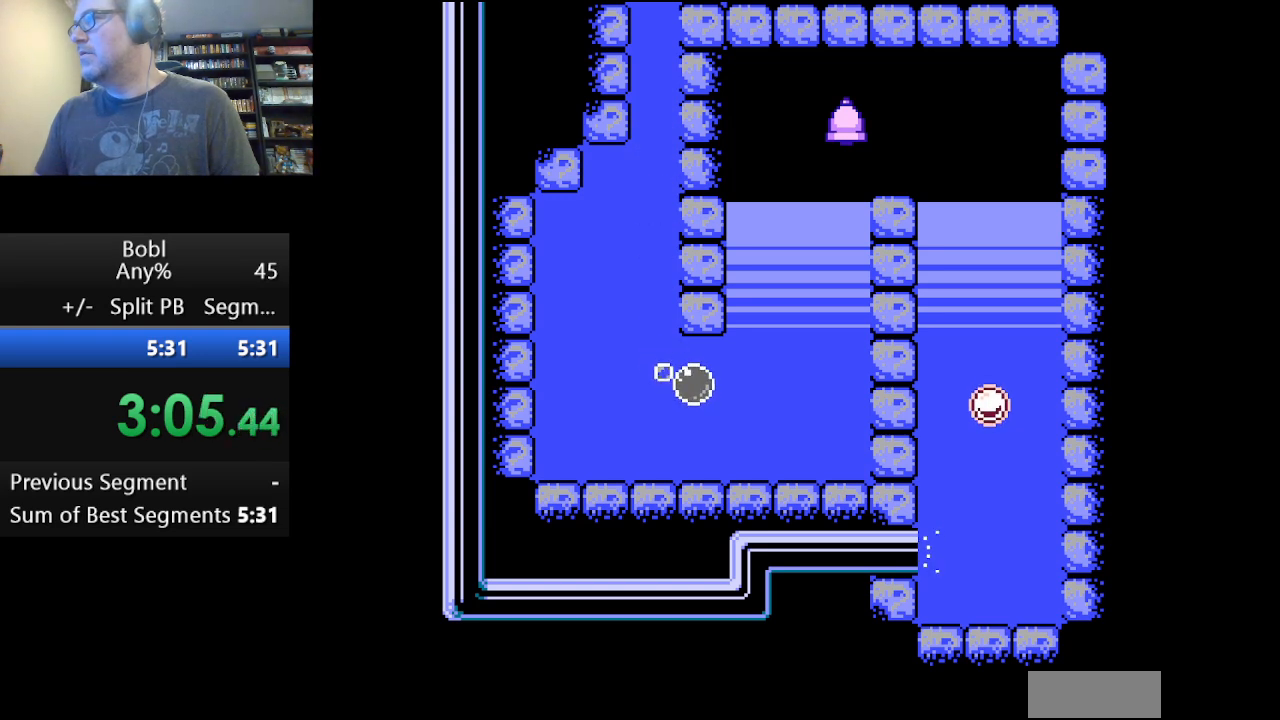
{"buttons": [], "events": [[209, "DPAD_RIGHT", "up"], [334, "A", "up"]]}
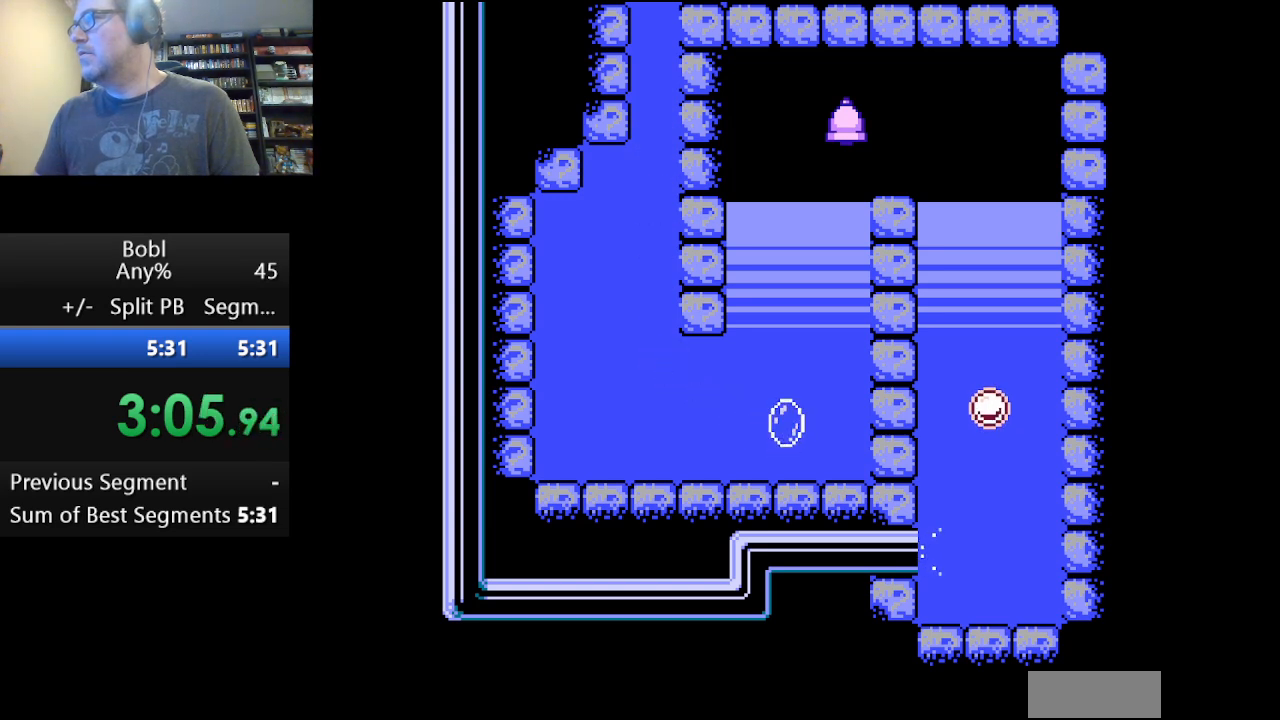
{"buttons": ["A", "DPAD_RIGHT"], "events": [[41, "DPAD_RIGHT", "down"], [167, "DPAD_RIGHT", "up"], [250, "DPAD_RIGHT", "down"], [459, "A", "down"]]}
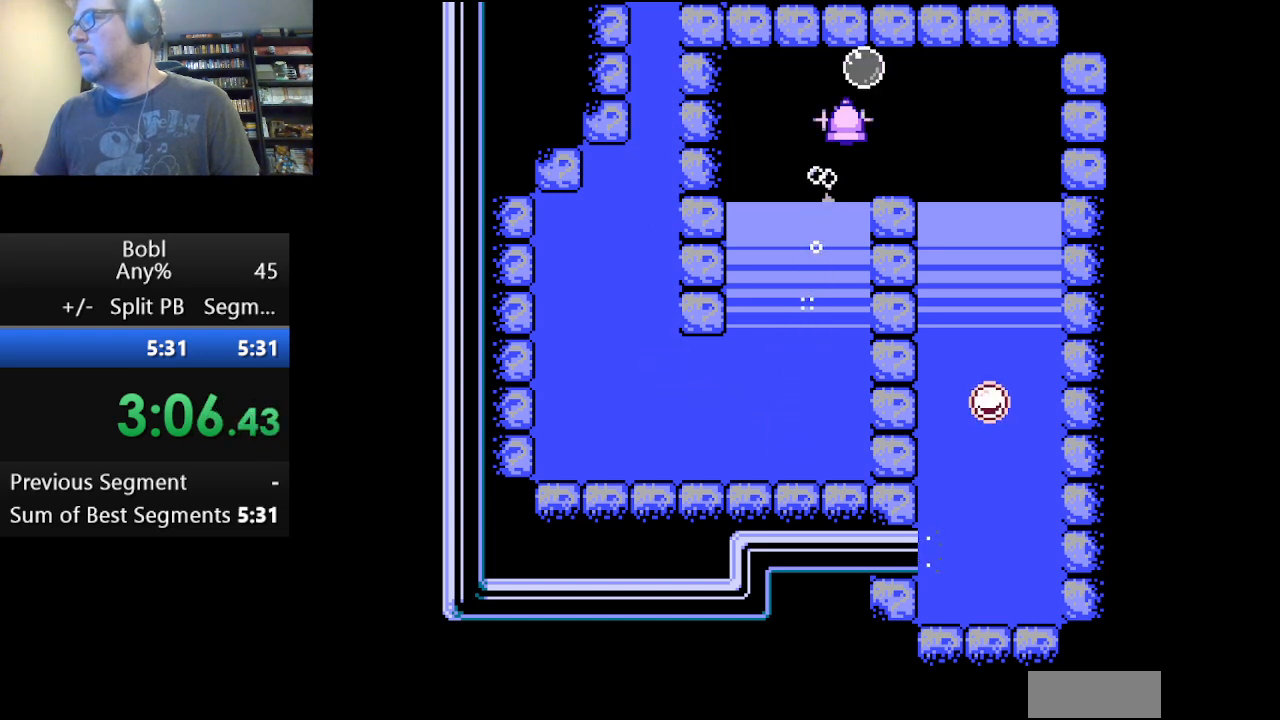
{"buttons": ["A"], "events": [[376, "A", "up"], [417, "A", "down"], [501, "DPAD_RIGHT", "up"]]}
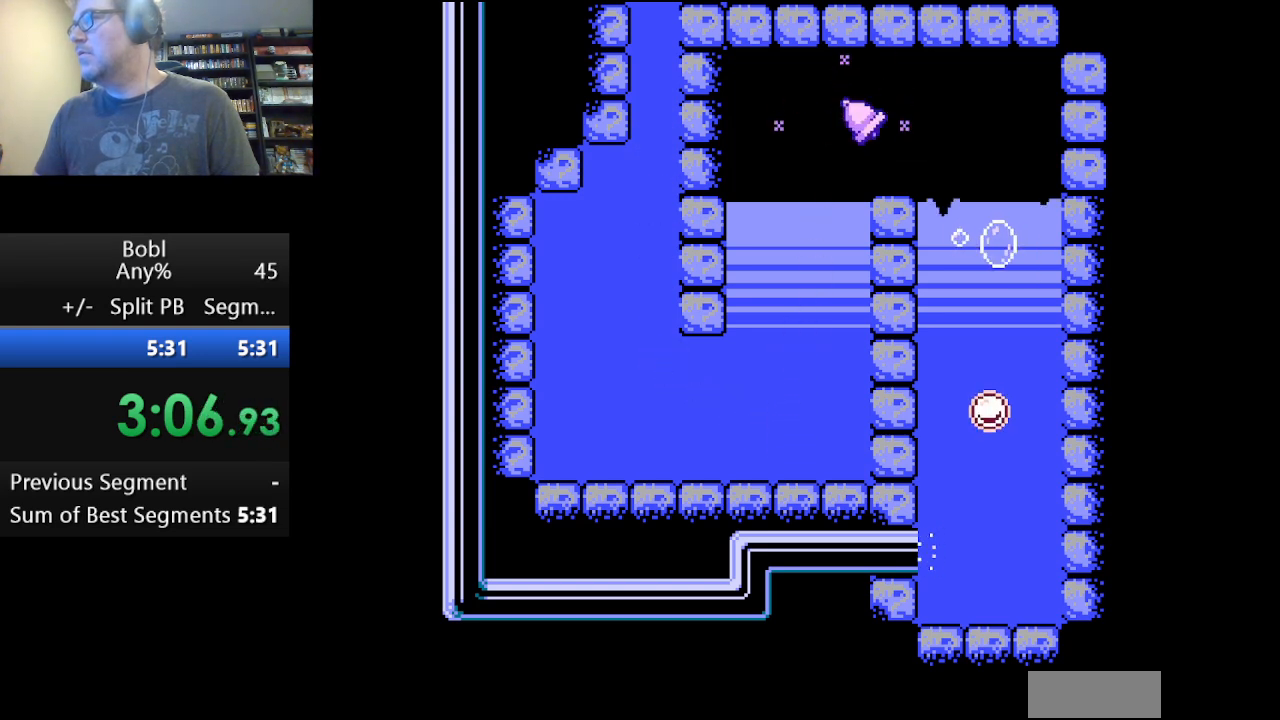
{"buttons": ["A", "DPAD_LEFT"], "events": [[83, "DPAD_LEFT", "down"], [250, "DPAD_LEFT", "up"], [500, "DPAD_LEFT", "down"]]}
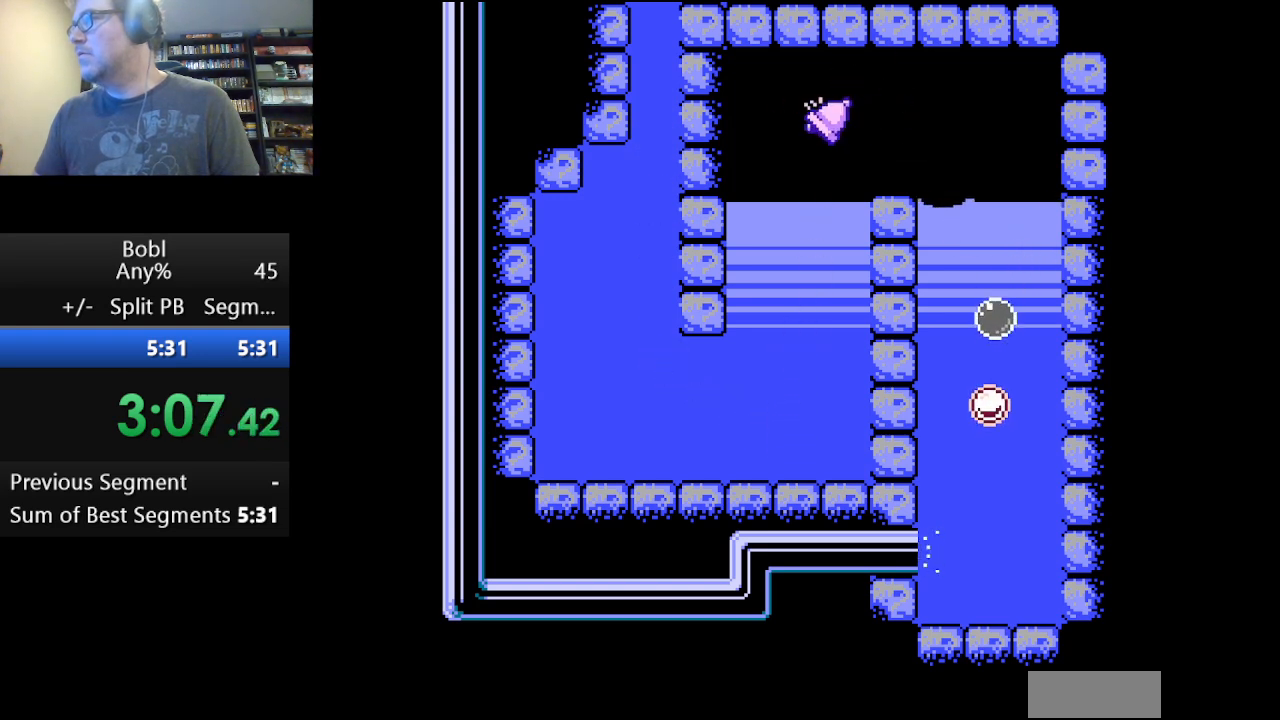
{"buttons": ["A"], "events": [[84, "DPAD_LEFT", "up"]]}
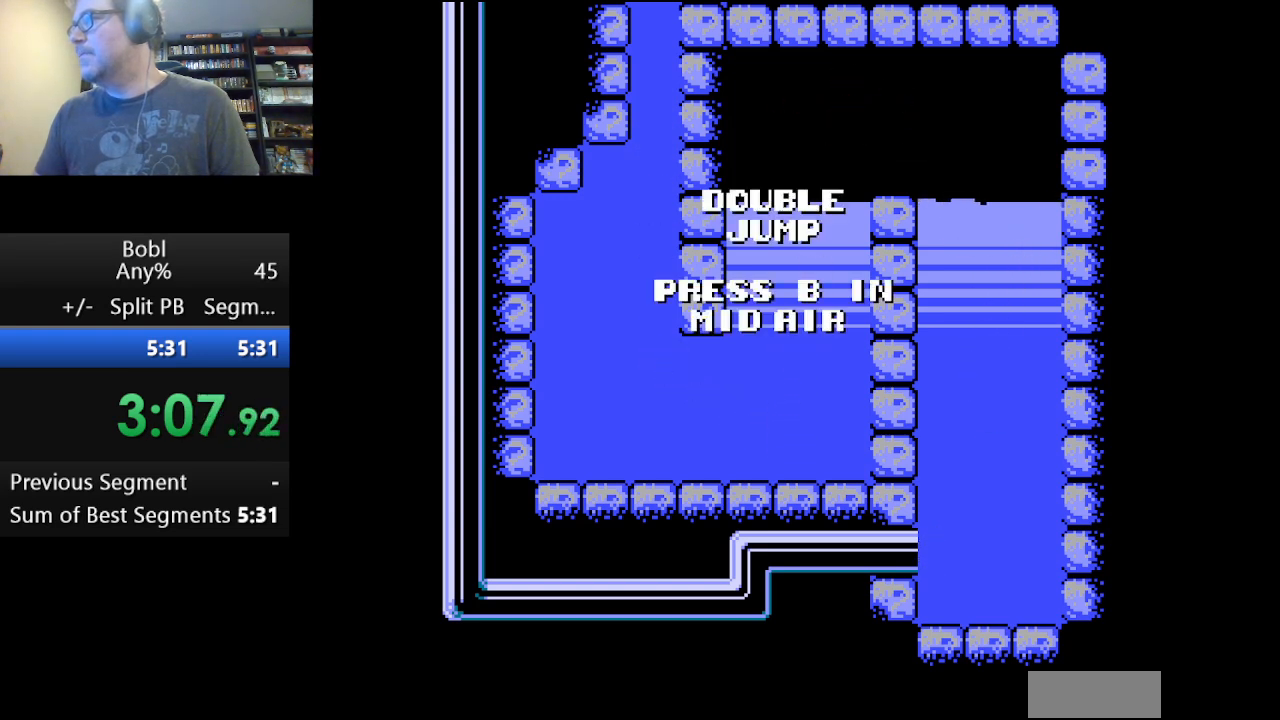
{"buttons": ["A"], "events": [[250, "A", "up"], [417, "A", "down"]]}
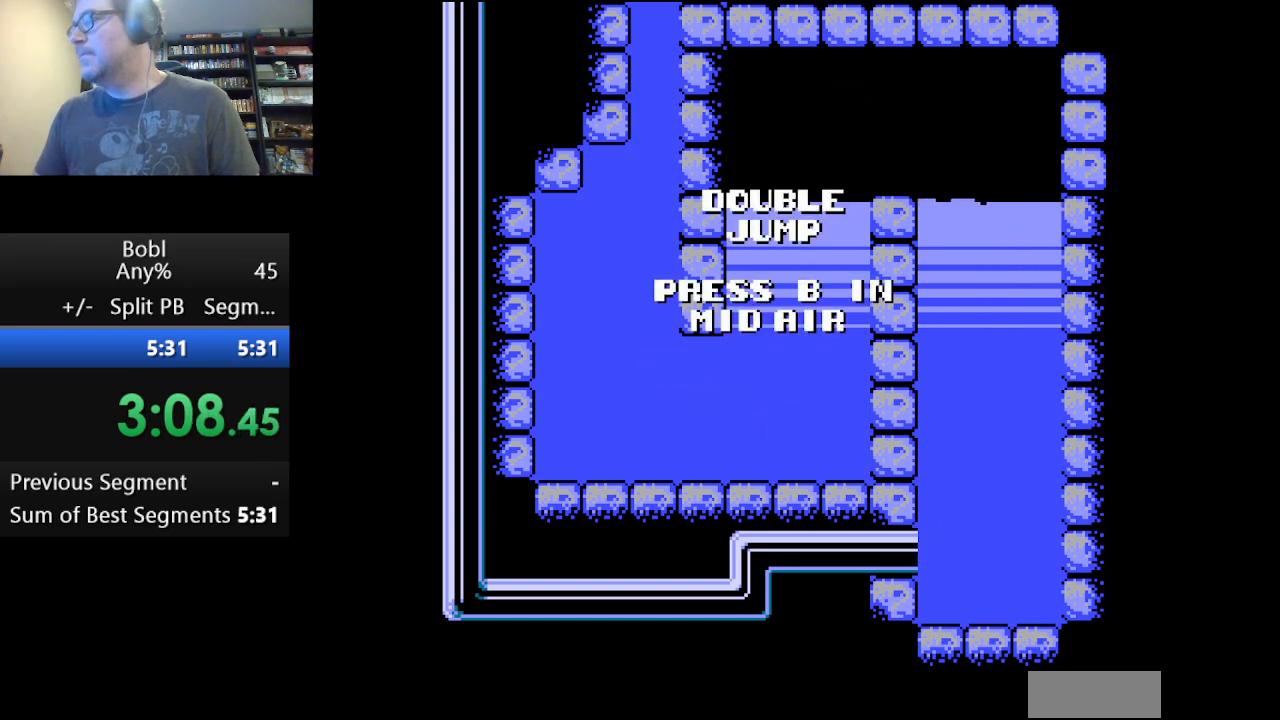
{"buttons": [], "events": [[84, "A", "up"], [250, "A", "down"], [417, "A", "up"]]}
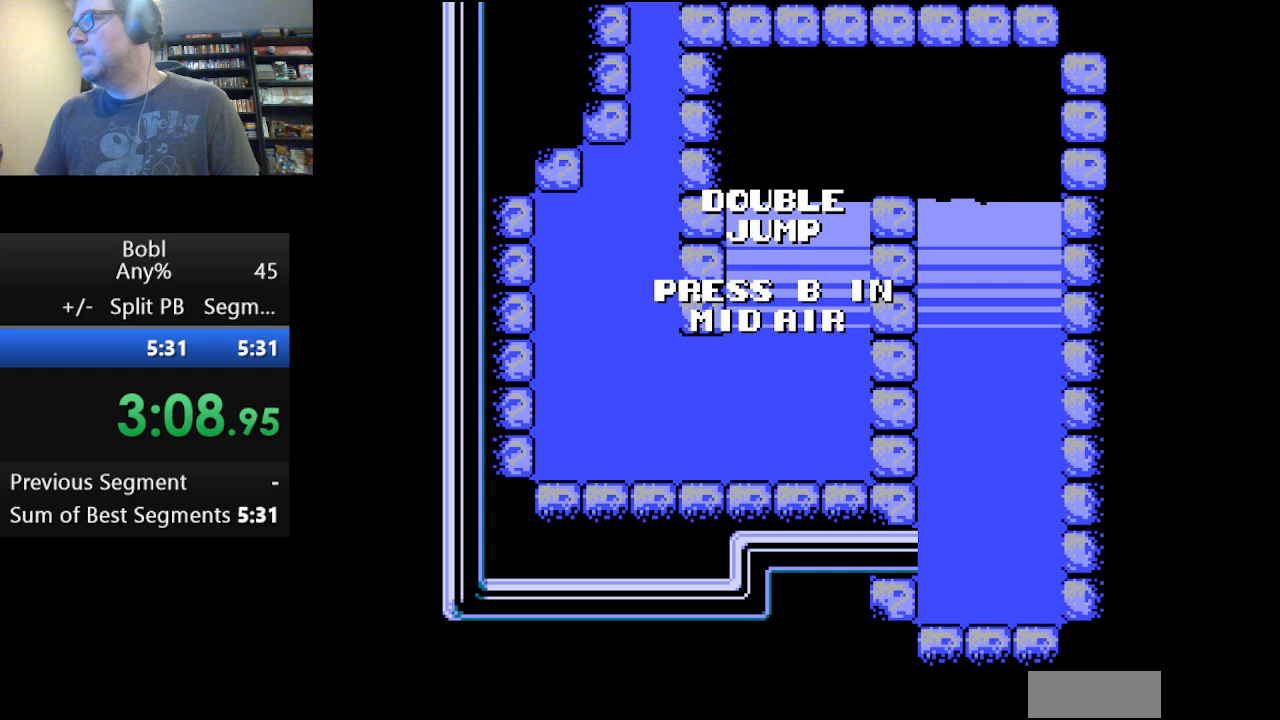
{"buttons": ["A"], "events": [[250, "A", "down"]]}
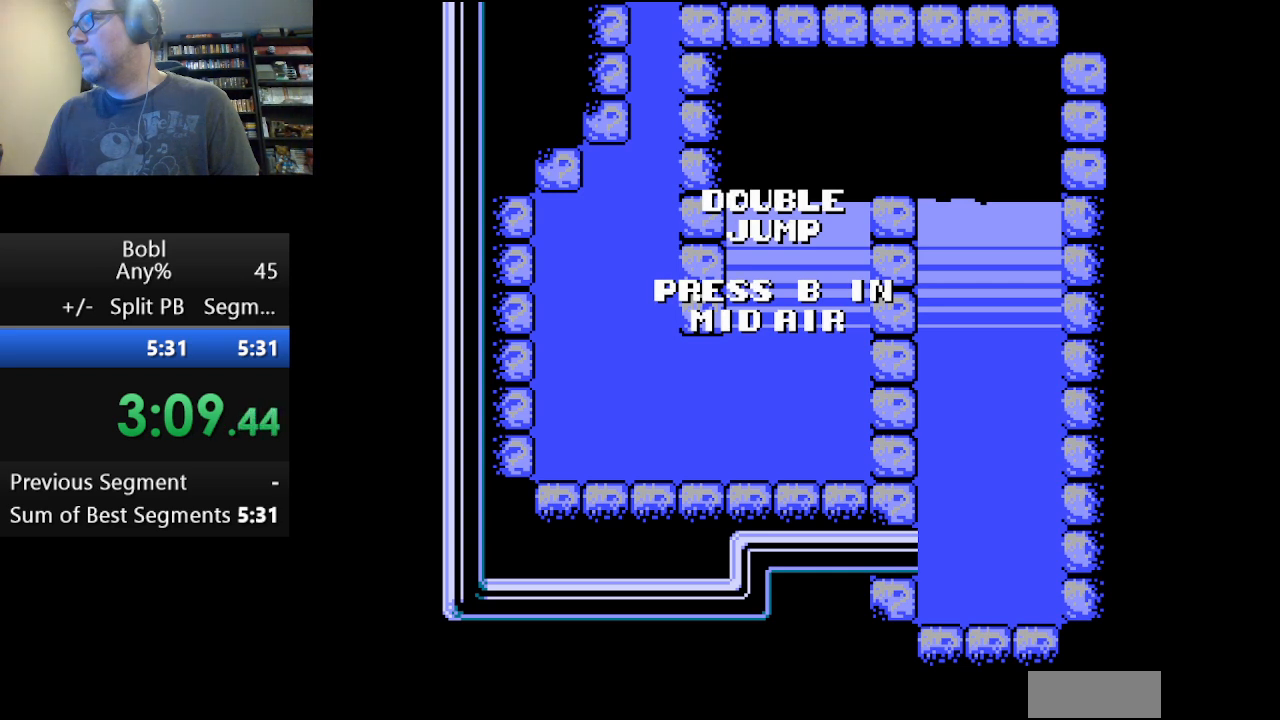
{"buttons": ["A"], "events": [[167, "A", "up"], [250, "A", "down"]]}
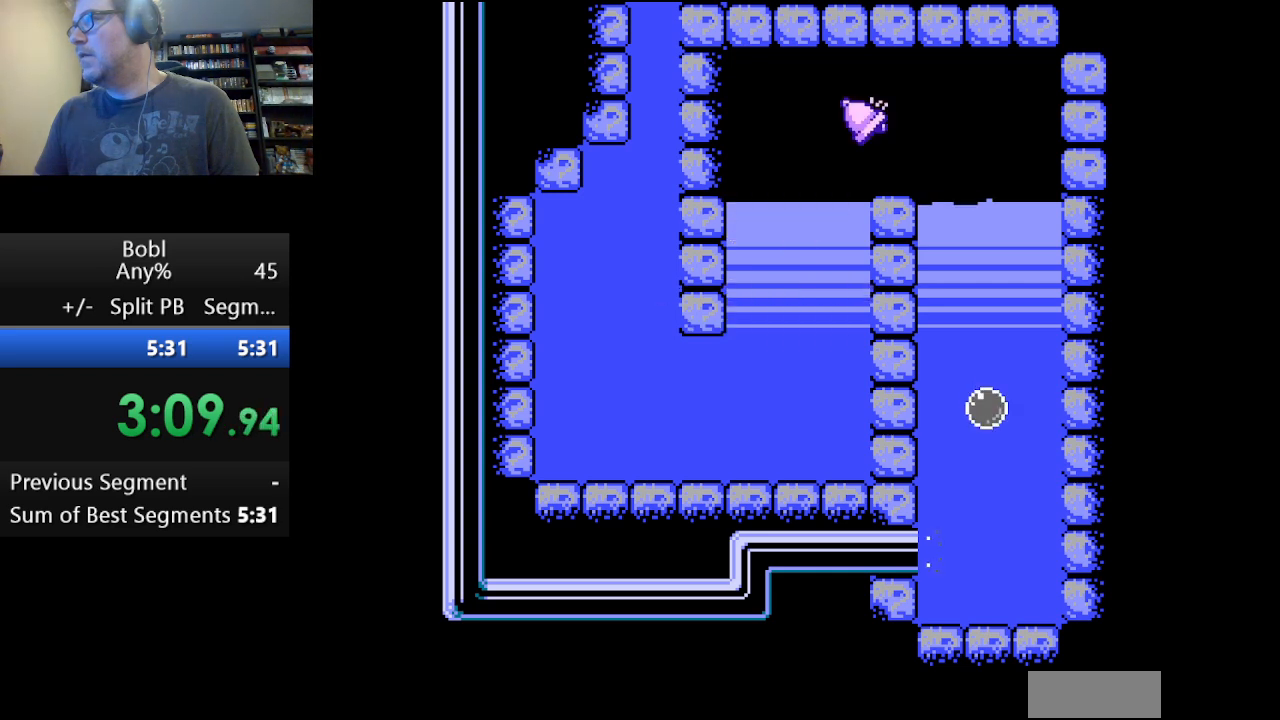
{"buttons": ["A", "DPAD_LEFT"], "events": [[459, "DPAD_LEFT", "down"]]}
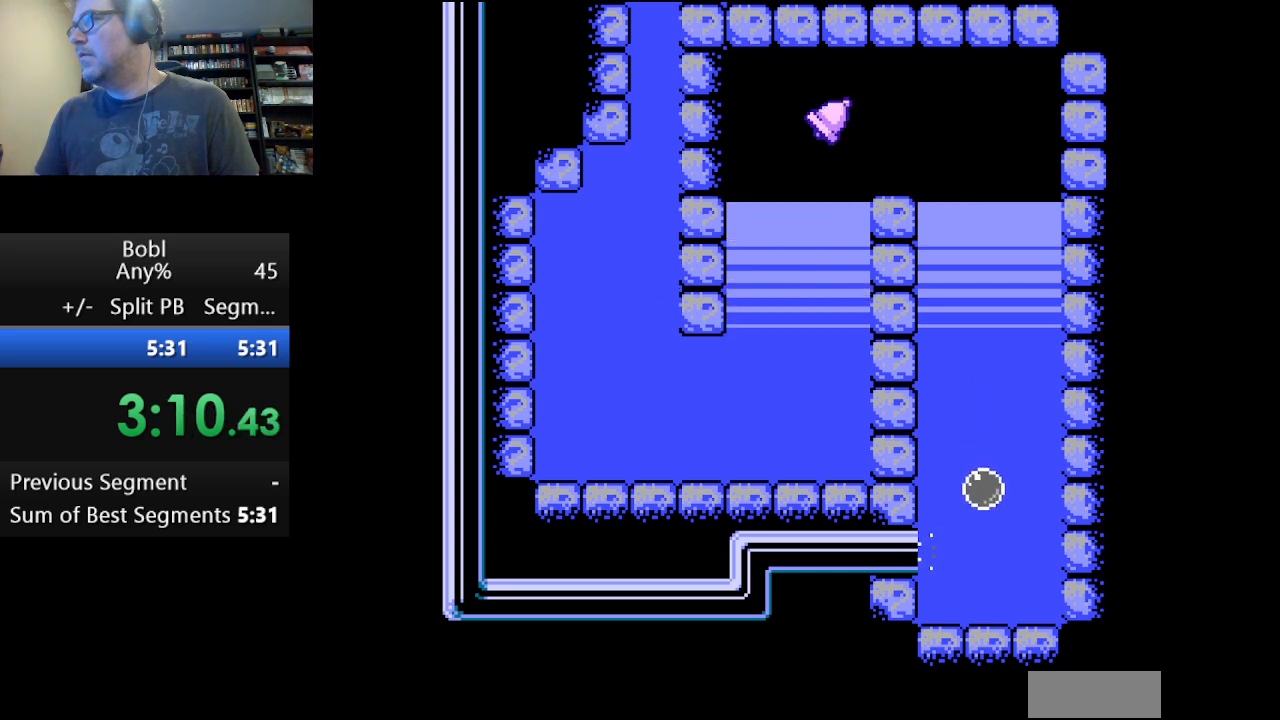
{"buttons": ["A", "DPAD_LEFT"], "events": [[125, "DPAD_LEFT", "up"], [250, "DPAD_LEFT", "down"]]}
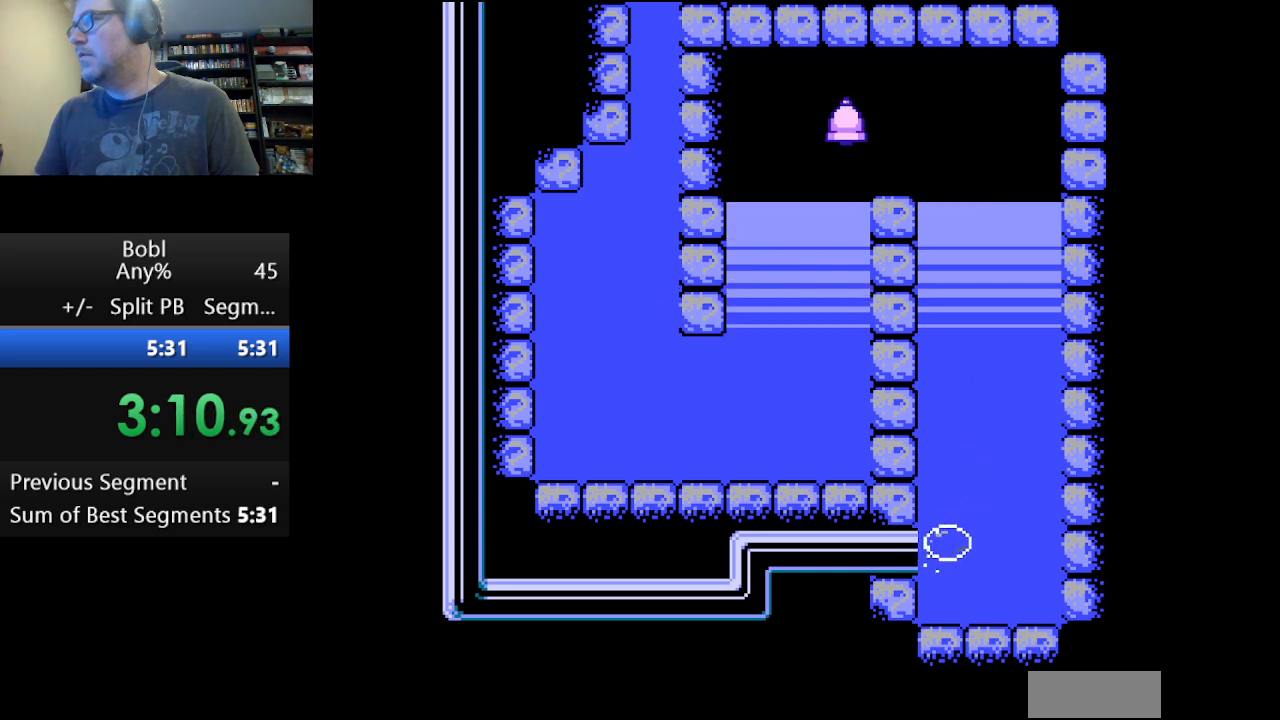
{"buttons": ["DPAD_LEFT"], "events": [[333, "A", "up"]]}
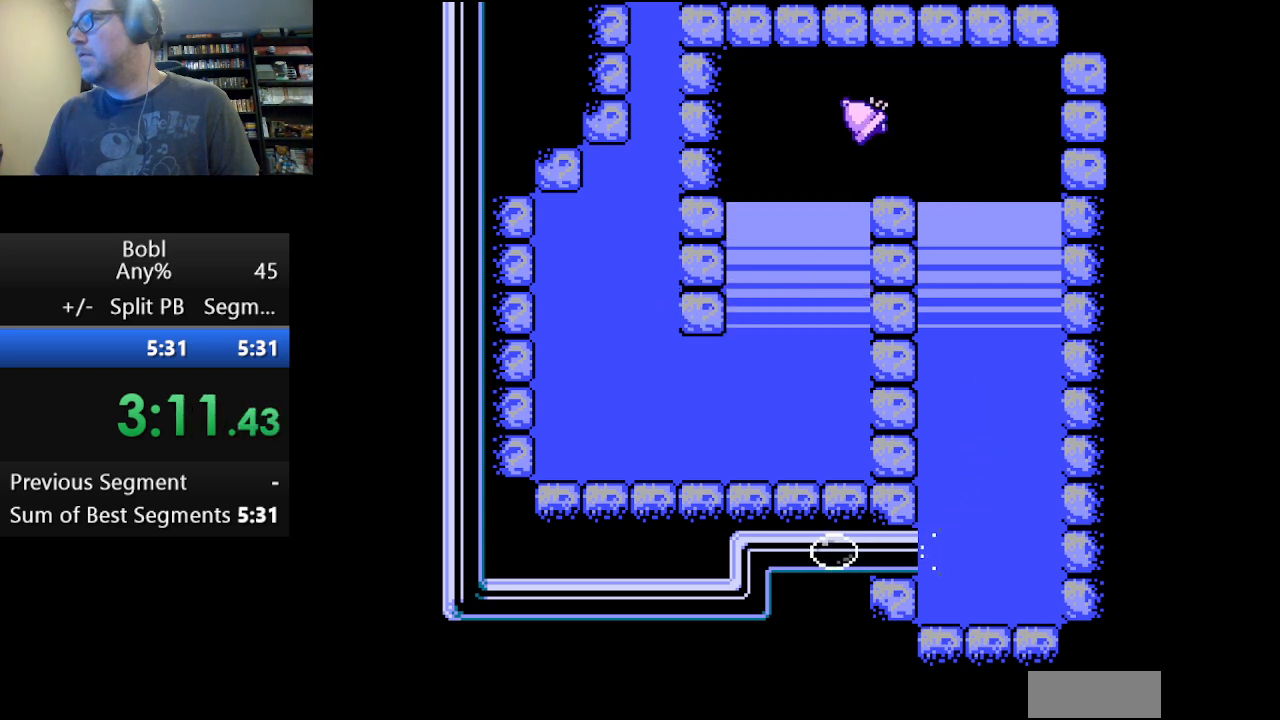
{"buttons": [], "events": [[125, "DPAD_LEFT", "up"]]}